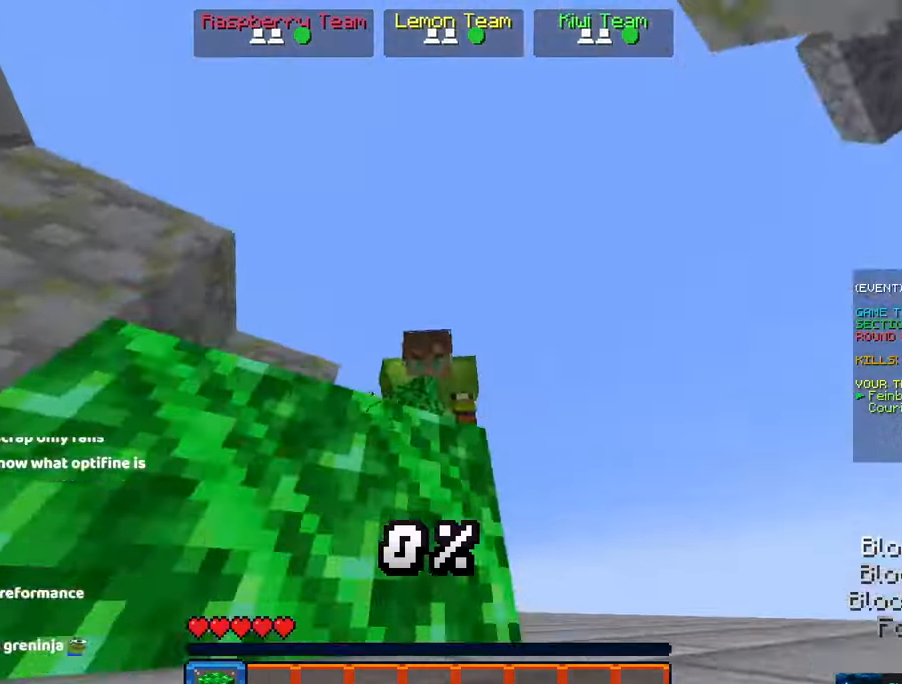
Gameplay with keyboard and mouse; each line is a JSON object with the keys and mouse buttons held at the frame after it. "events" lists presses ("down") and releases ("up") of "a", "d", "s", "space", "w", "mouse_left" and "mouse_right" between this image and that frame as [ms after this image, input, new state], when the widget could be followed in between. "mouse_left", "mouse_right" = the "left", "right" buttons of the "mouse" list. No other keys are recorded. Fast repeated clicks can show as one long hold. Mouse movement is not recorded.
{"keys": ["d", "s"], "mouse": ["right"], "events": [[133, "d", "down"], [283, "d", "up"], [333, "d", "down"], [333, "mouse_right", "down"], [333, "w", "up"], [450, "s", "down"]]}
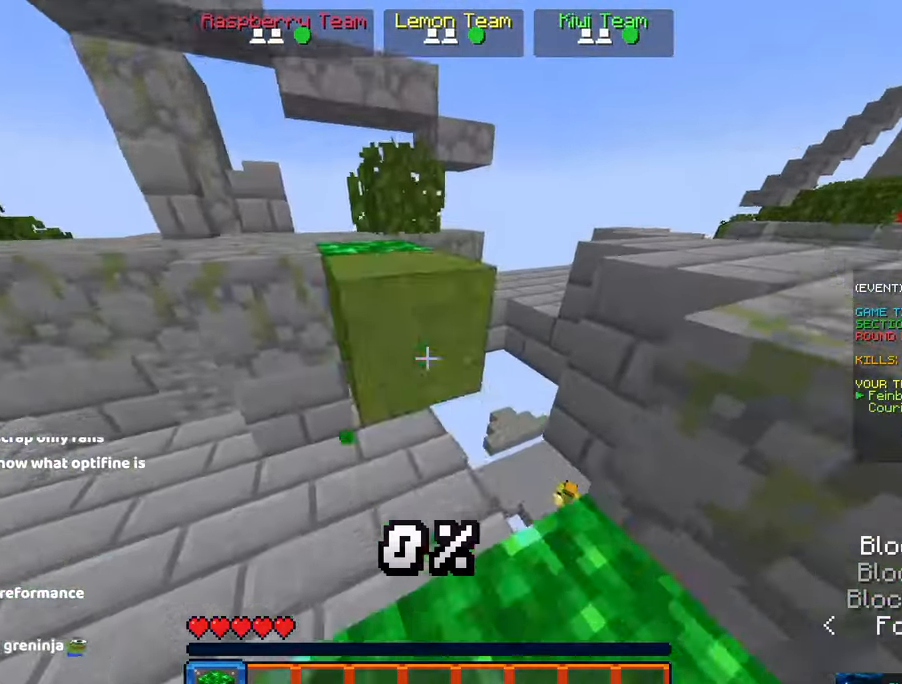
{"keys": ["a"], "mouse": ["right"], "events": [[50, "a", "down"], [50, "mouse_right", "up"], [250, "d", "up"], [417, "s", "up"], [467, "mouse_right", "down"]]}
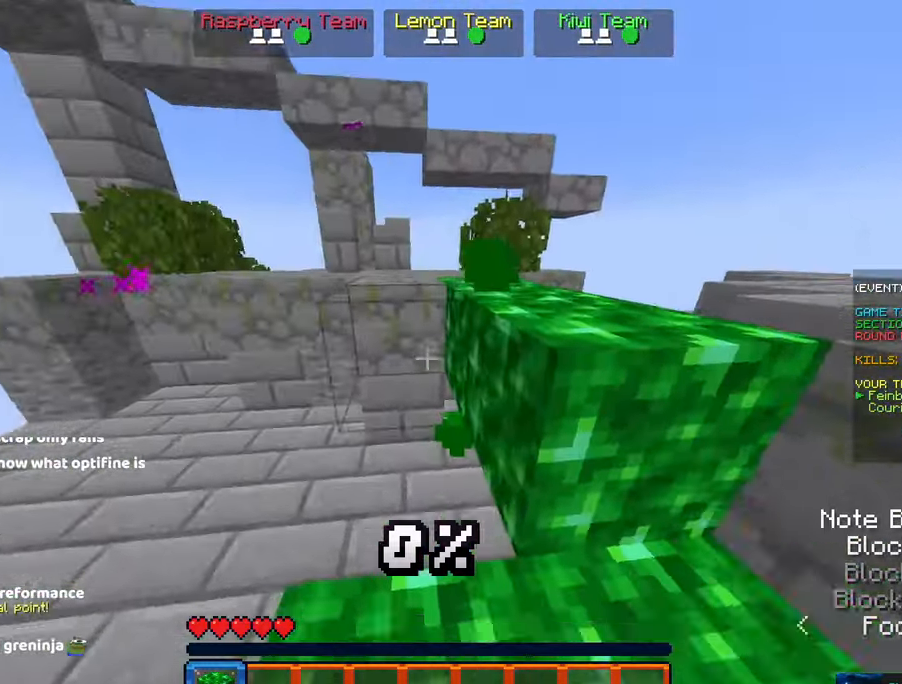
{"keys": ["a", "w"], "mouse": [], "events": [[67, "mouse_right", "up"], [67, "w", "down"], [233, "a", "up"], [233, "space", "down"], [317, "a", "down"], [500, "space", "up"]]}
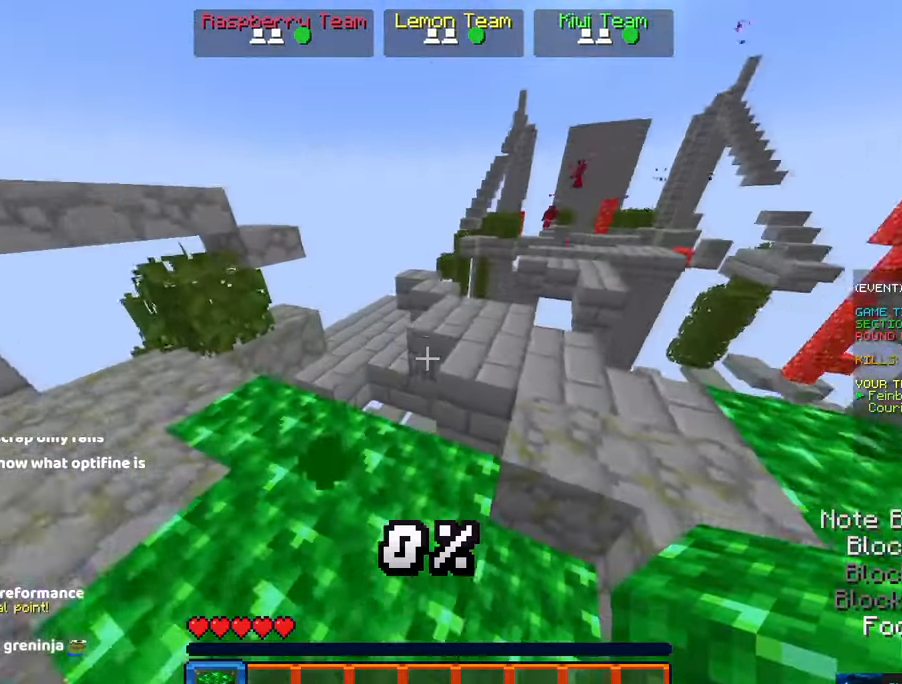
{"keys": ["a", "w"], "mouse": ["right"], "events": [[100, "w", "up"], [300, "mouse_right", "down"], [417, "w", "down"]]}
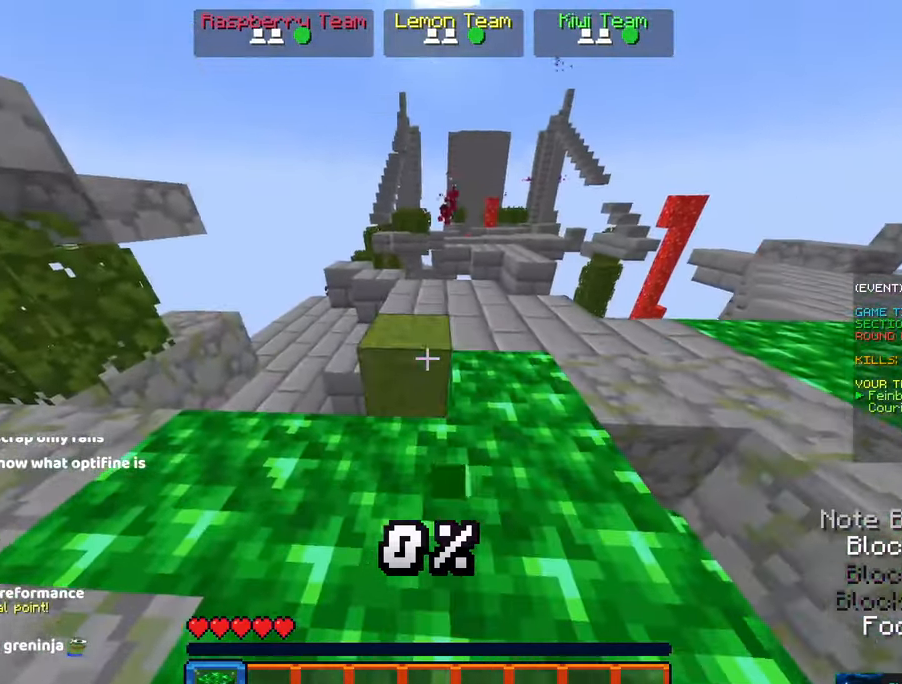
{"keys": ["a"], "mouse": []}
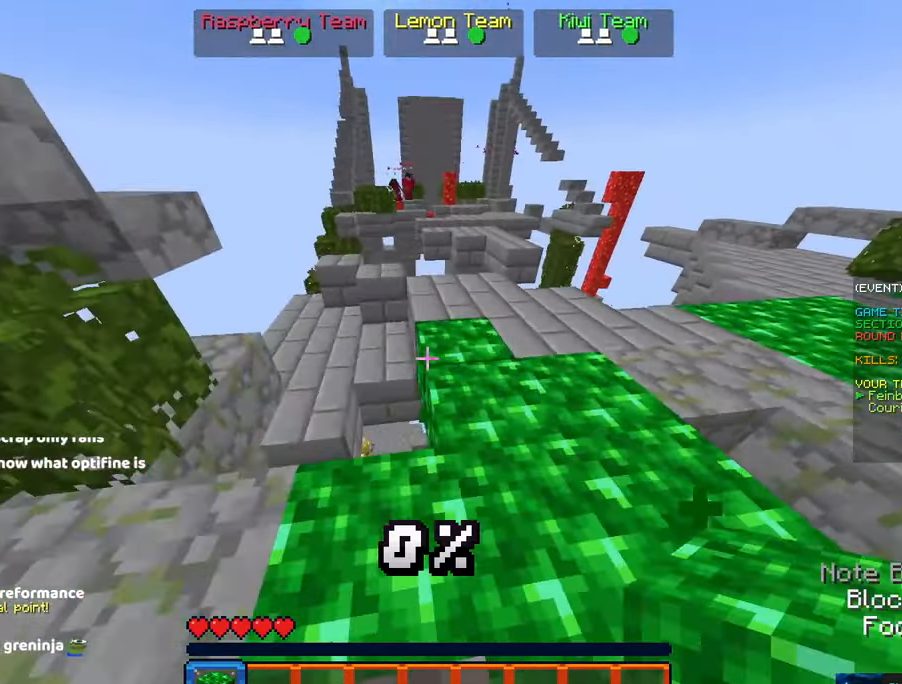
{"keys": ["a", "s"], "mouse": ["right"], "events": [[100, "w", "down"], [367, "w", "up"], [417, "s", "down"], [467, "mouse_right", "down"]]}
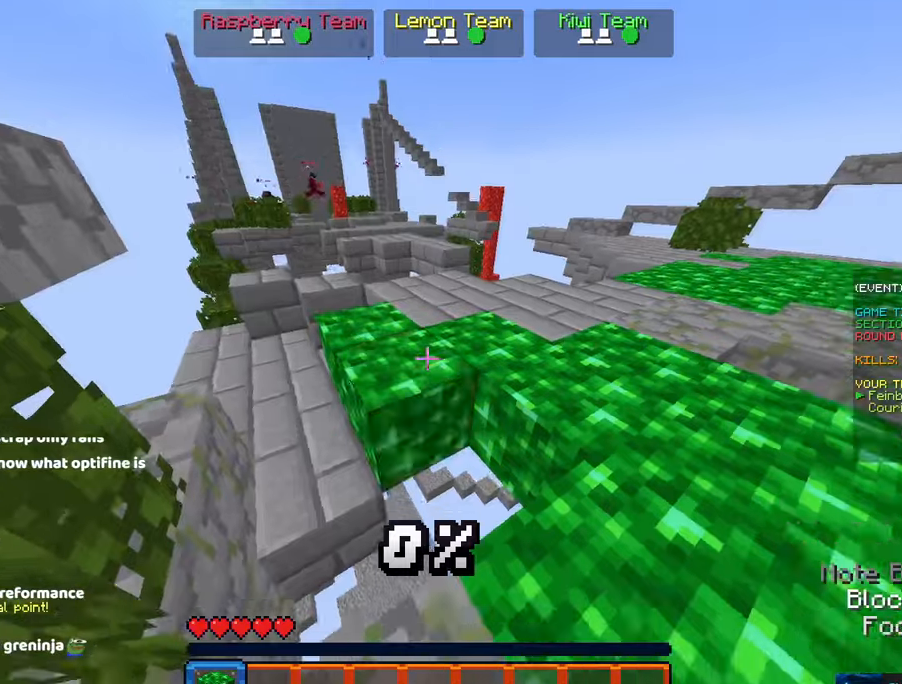
{"keys": [], "mouse": ["right"]}
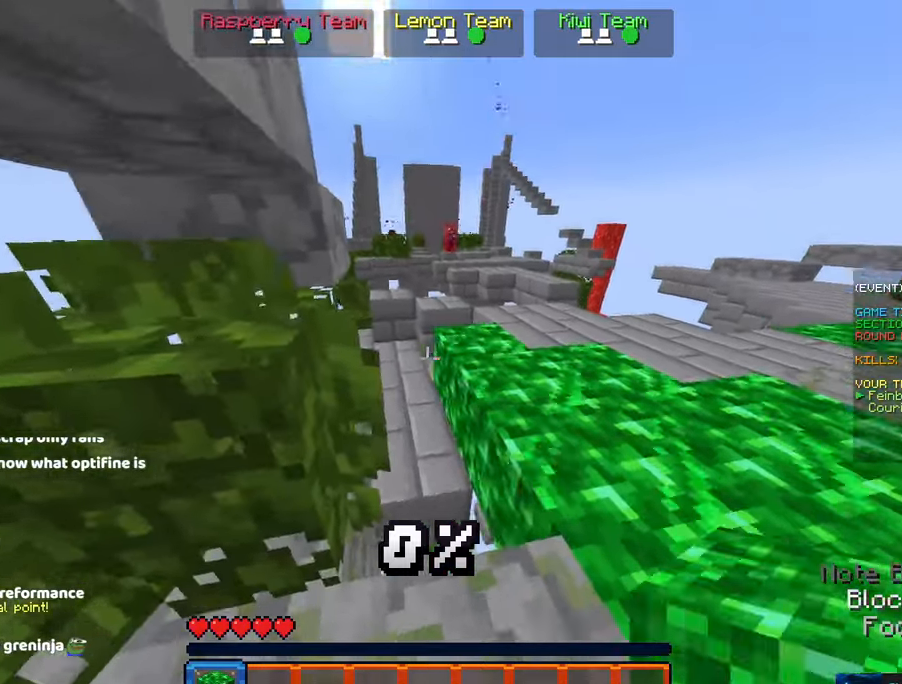
{"keys": [], "mouse": []}
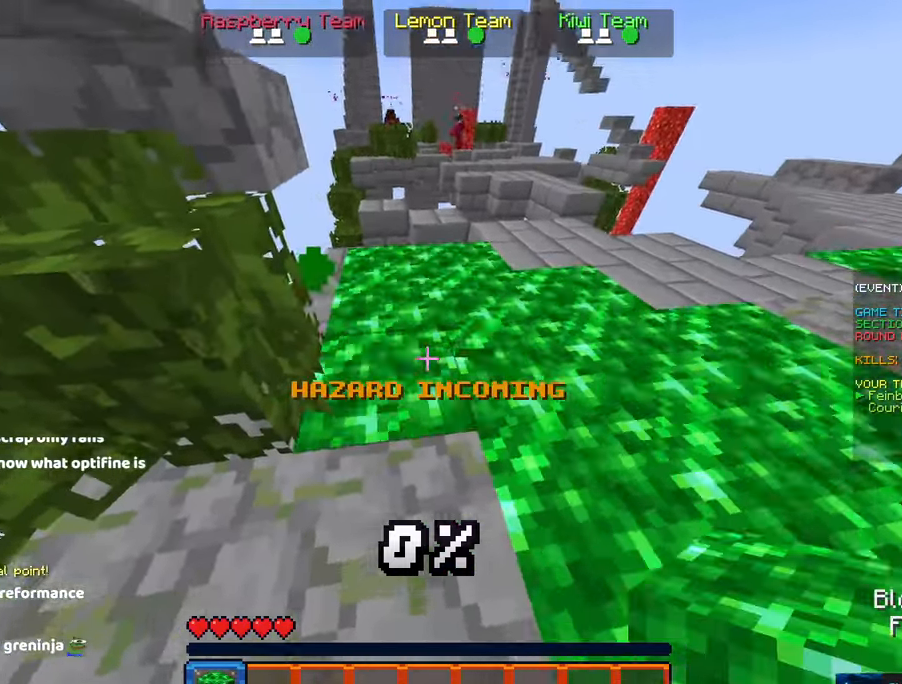
{"keys": ["d", "w"], "mouse": [], "events": [[17, "d", "down"], [150, "w", "down"]]}
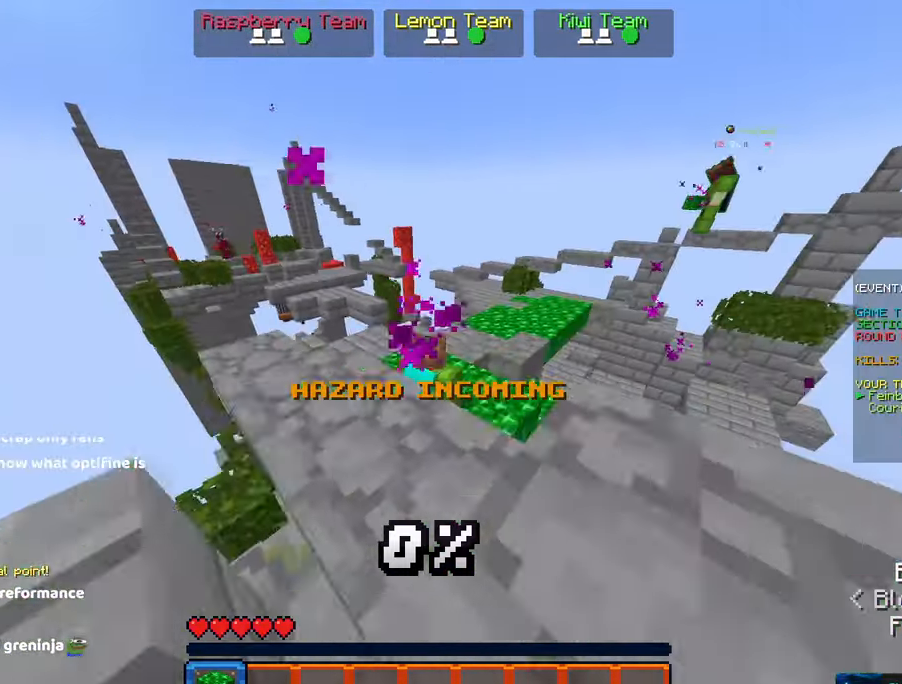
{"keys": [], "mouse": [], "events": [[267, "d", "up"], [317, "w", "up"]]}
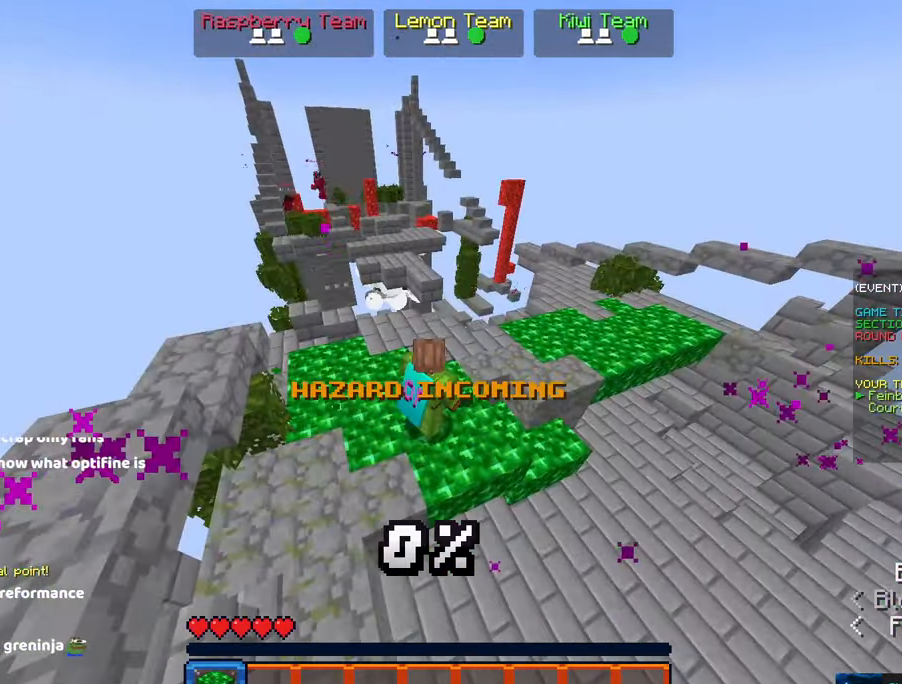
{"keys": ["a"], "mouse": [], "events": [[250, "a", "down"]]}
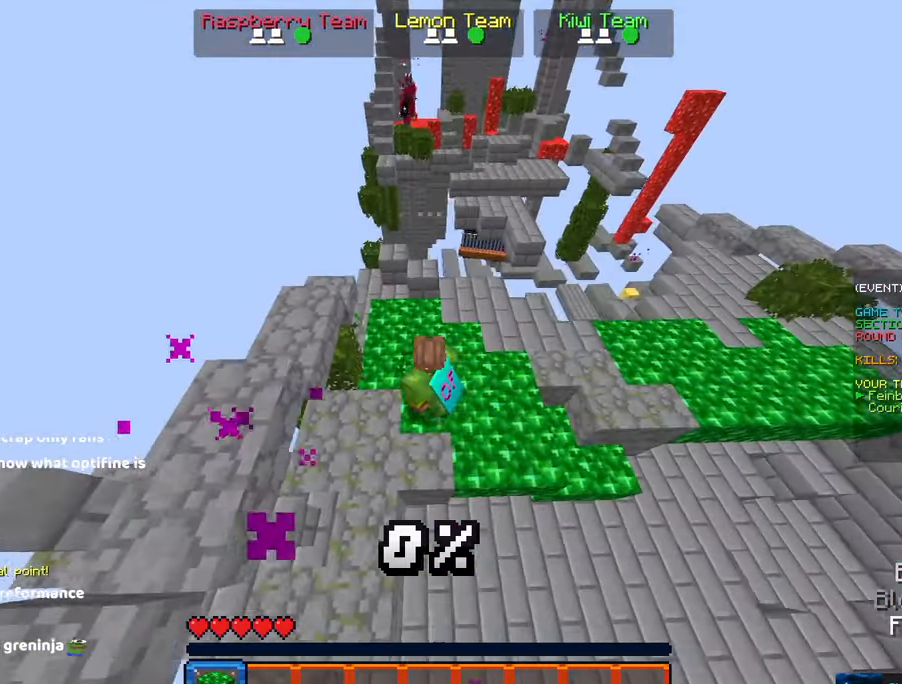
{"keys": ["d", "space", "w"], "mouse": ["right"], "events": [[167, "a", "up"], [284, "d", "down"], [284, "space", "down"], [434, "w", "down"], [484, "mouse_right", "down"]]}
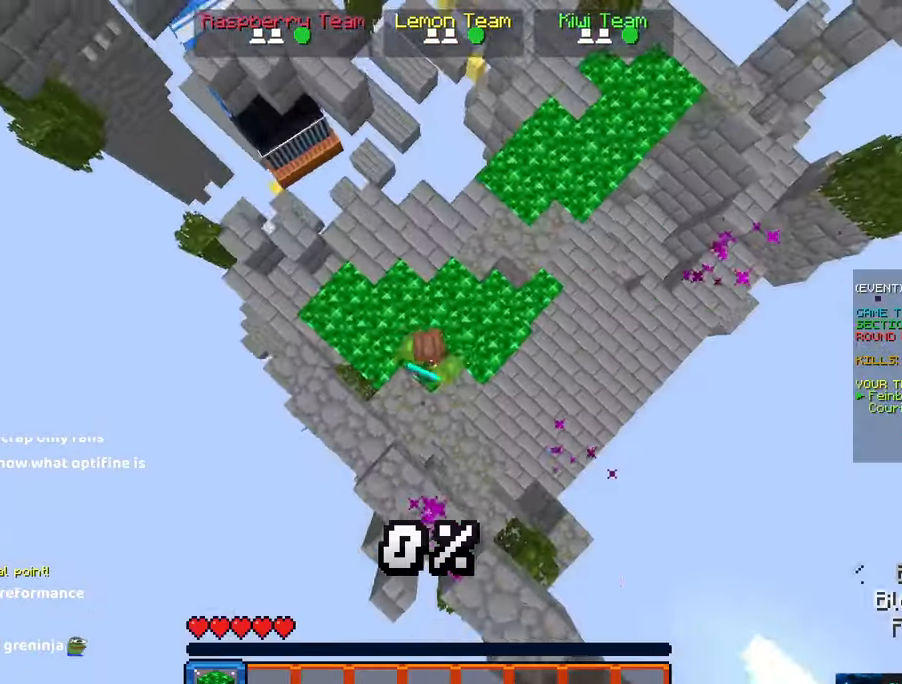
{"keys": ["space", "w"], "mouse": ["right"]}
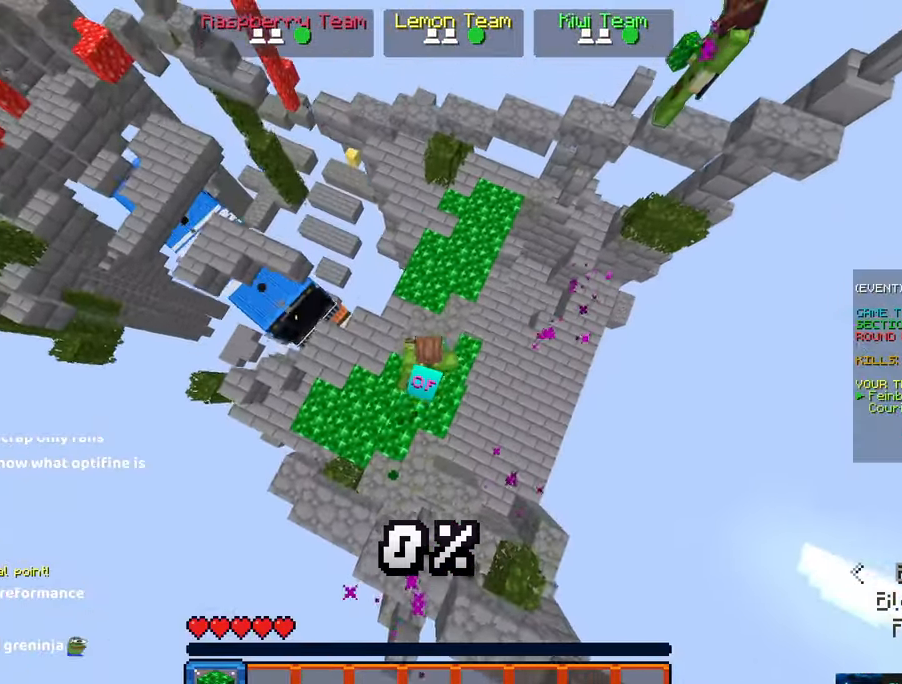
{"keys": ["d", "space", "w"], "mouse": ["right"], "events": [[34, "space", "up"], [67, "d", "down"], [67, "mouse_right", "up"], [234, "mouse_right", "down"], [234, "space", "down"], [284, "d", "up"], [400, "d", "down"]]}
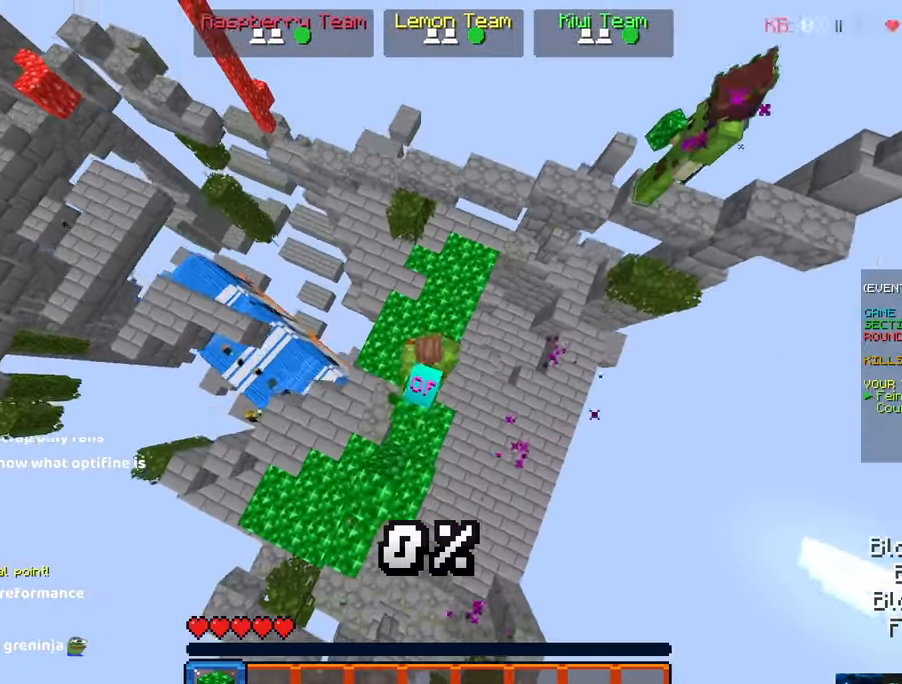
{"keys": ["a"], "mouse": [], "events": [[150, "mouse_right", "up"], [267, "a", "down"], [267, "d", "up"], [267, "space", "up"], [267, "w", "up"]]}
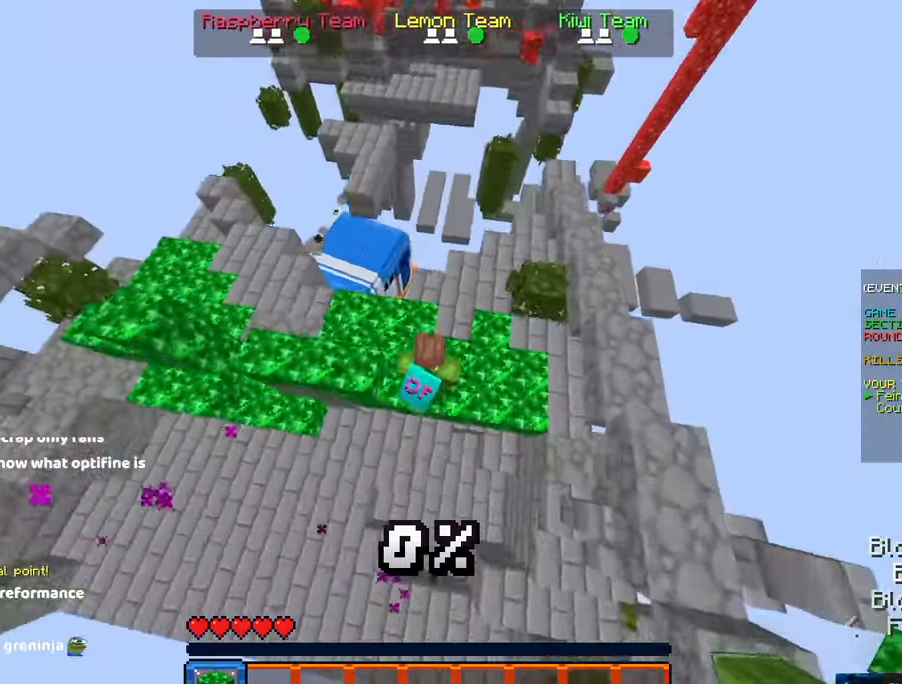
{"keys": ["a", "space"], "mouse": [], "events": [[234, "w", "down"], [400, "space", "down"], [450, "w", "up"]]}
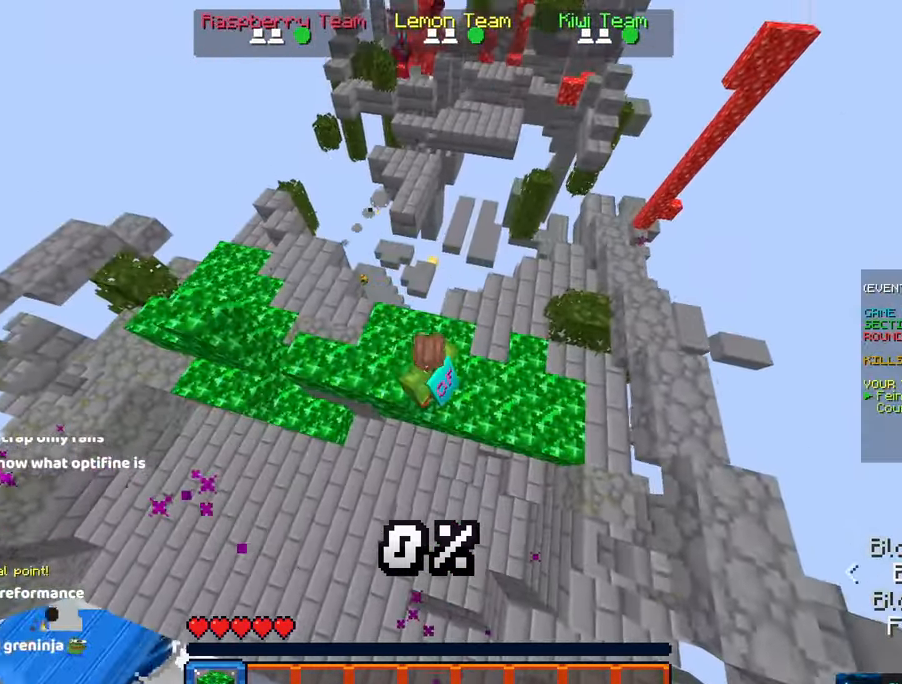
{"keys": ["a", "w"], "mouse": [], "events": [[150, "space", "up"], [216, "w", "down"]]}
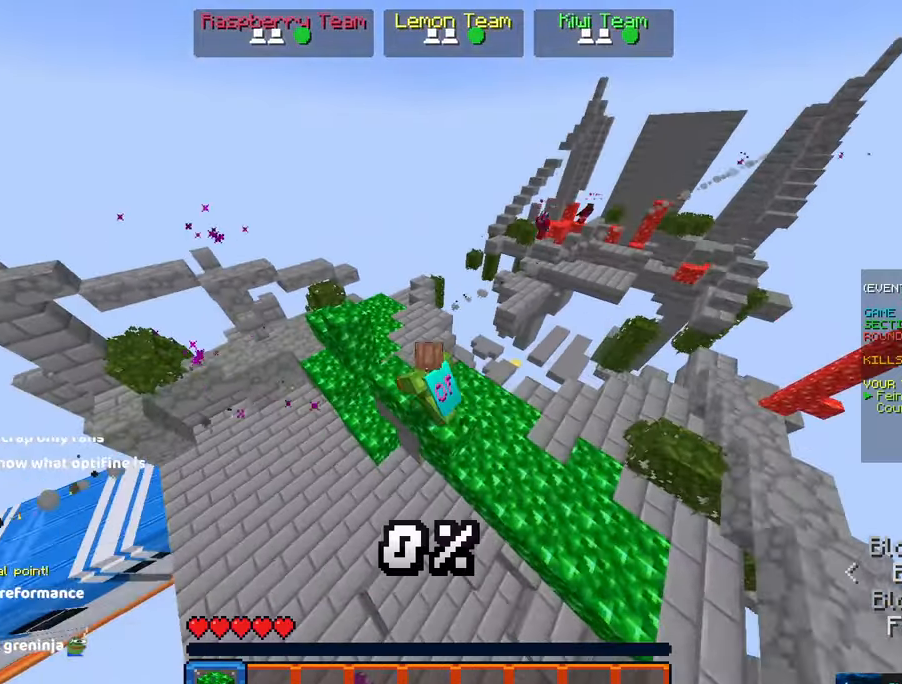
{"keys": ["a"], "mouse": [], "events": [[183, "space", "down"], [483, "space", "up"], [500, "w", "up"]]}
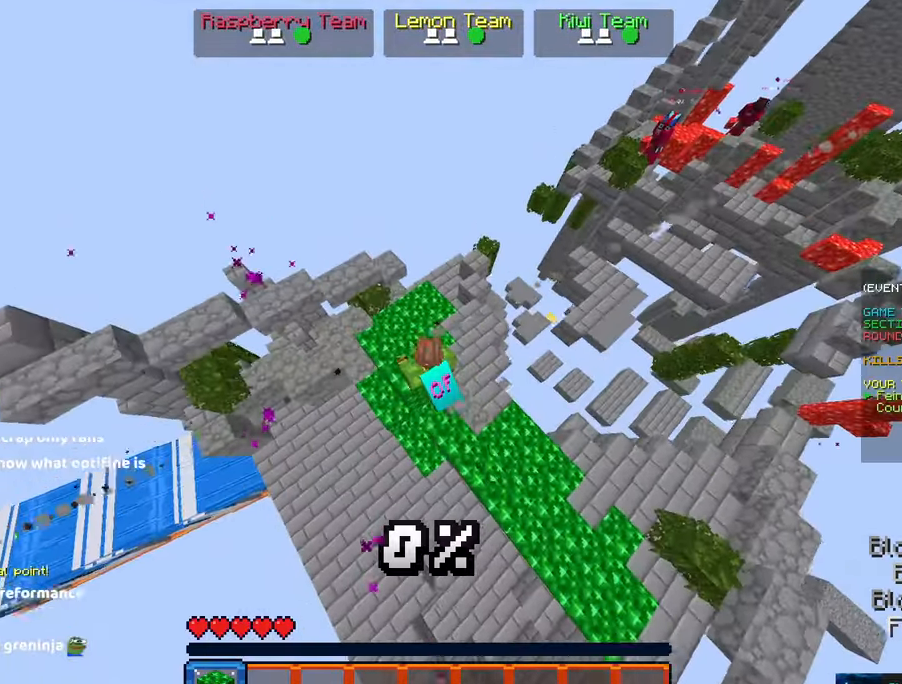
{"keys": ["a", "s"], "mouse": [], "events": [[316, "s", "down"]]}
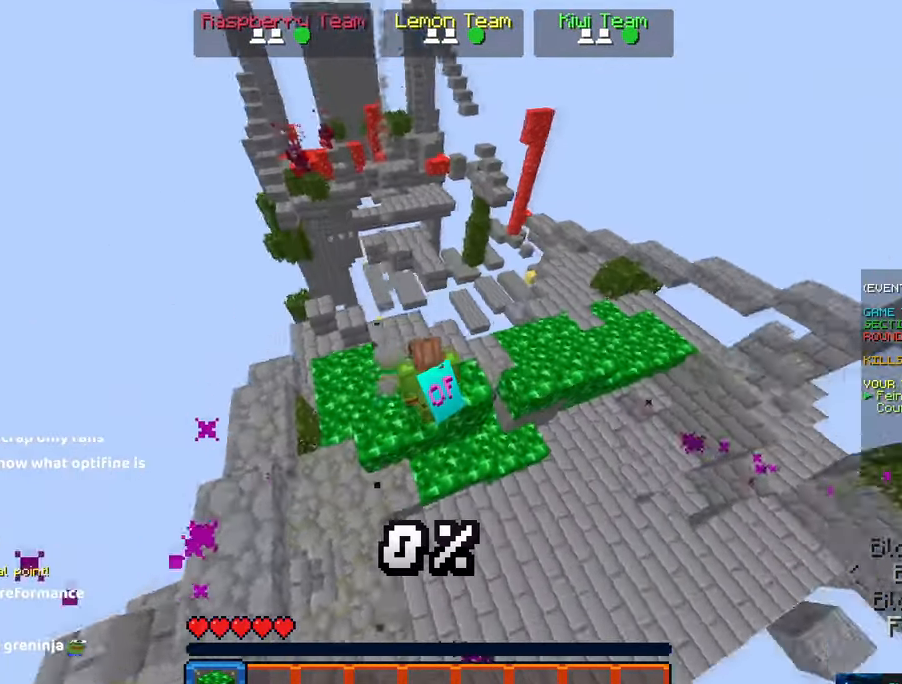
{"keys": ["s"], "mouse": [], "events": [[416, "a", "up"]]}
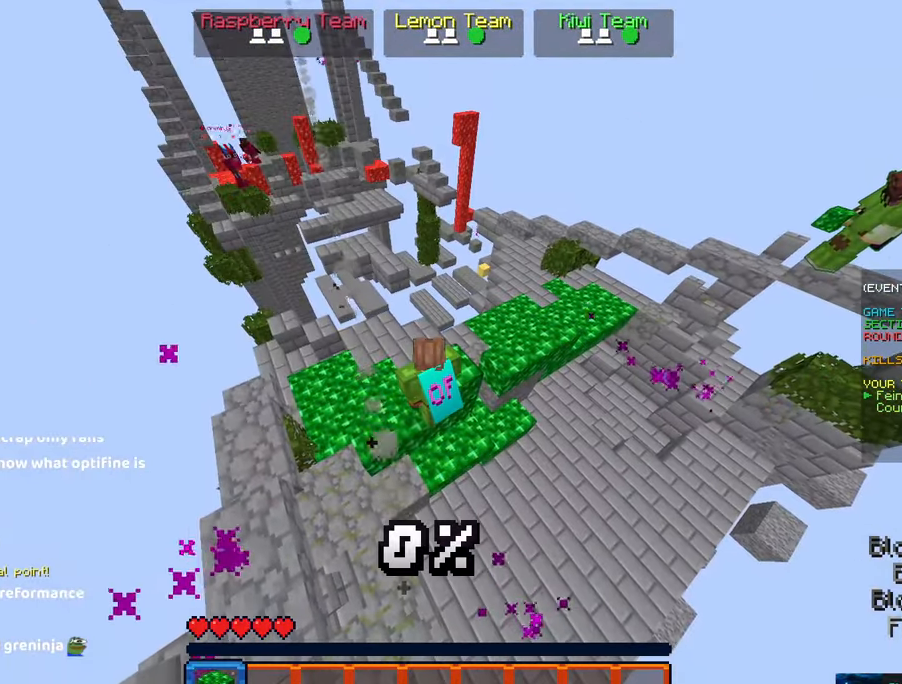
{"keys": [], "mouse": [], "events": [[33, "s", "up"]]}
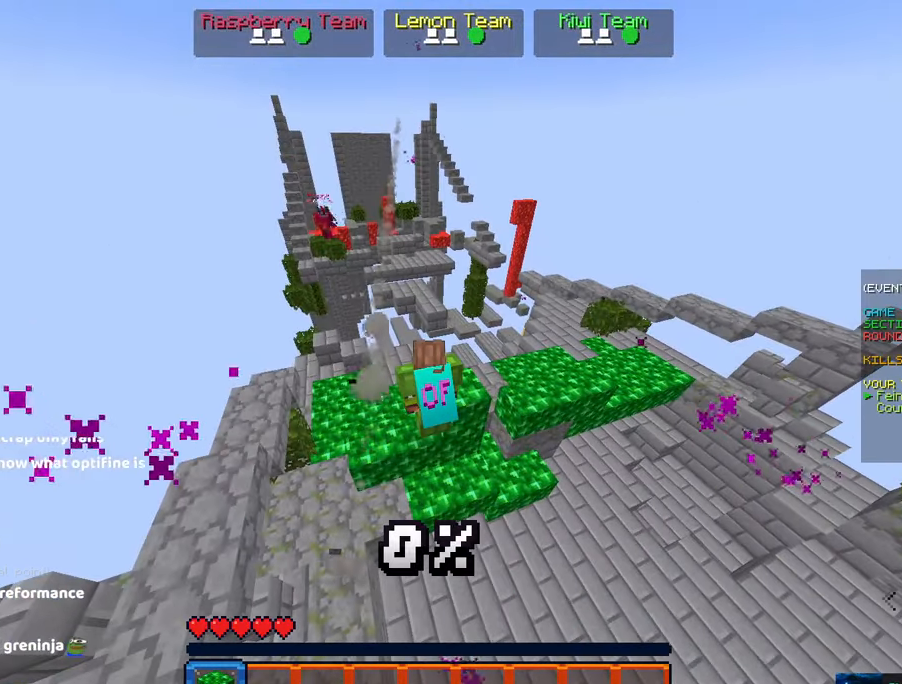
{"keys": [], "mouse": ["left"], "events": [[316, "mouse_left", "down"]]}
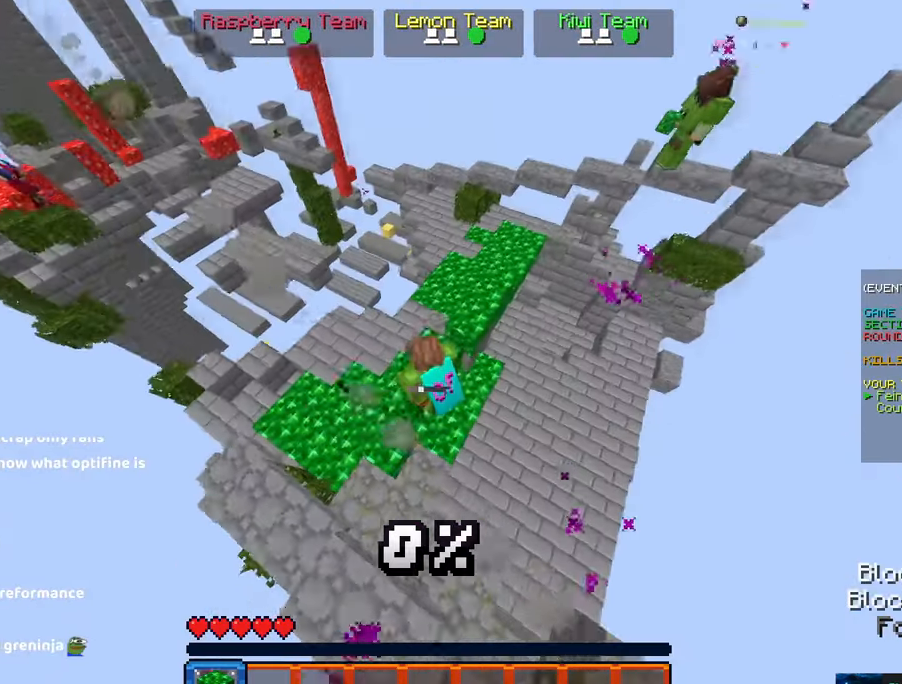
{"keys": [], "mouse": [], "events": [[200, "mouse_left", "up"]]}
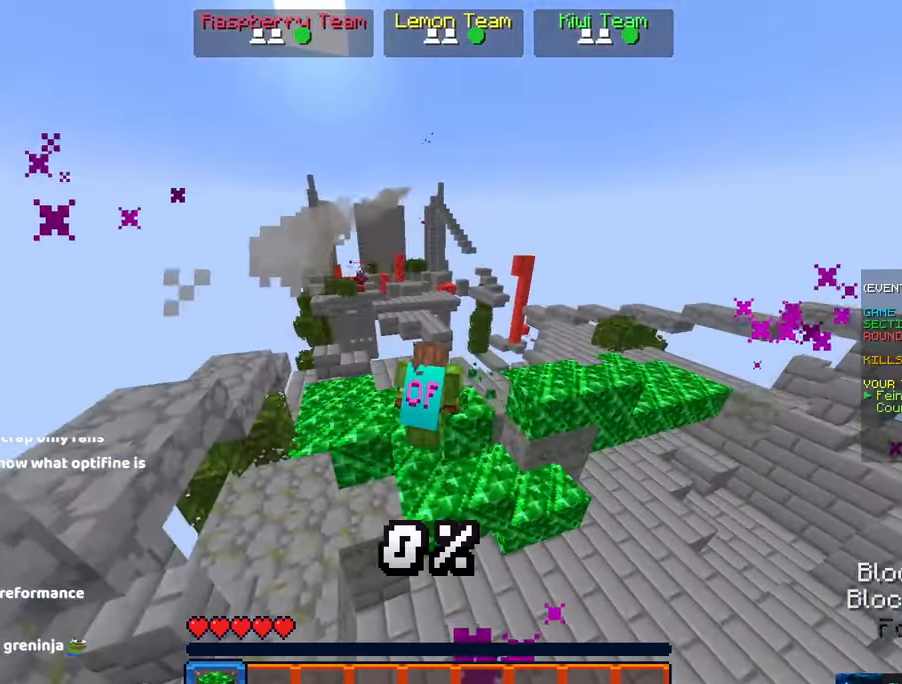
{"keys": ["d"], "mouse": [], "events": [[16, "d", "down"], [66, "w", "down"], [450, "w", "up"]]}